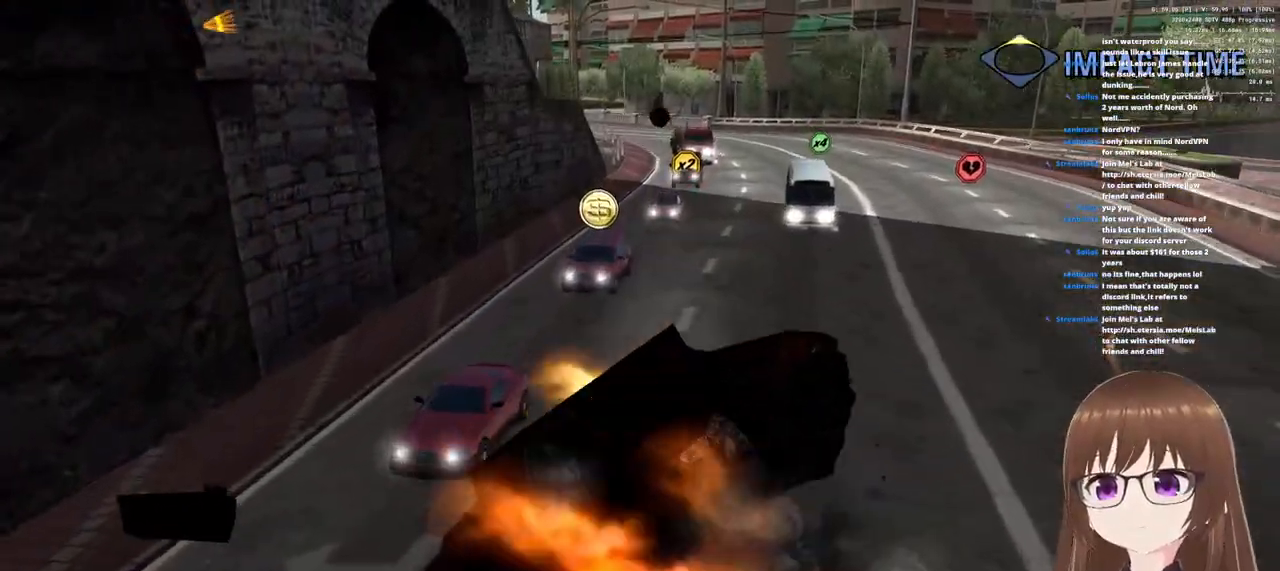
Gameplay with a controller (PlayStation layout); each line is a JSON object with the inputs held at the frame after it. "events" lists button and stick changes between this image and that frame as [ms after this image, input, new state], when the widget could be followed in between. Not read: R1.
{"buttons": ["CROSS"], "left_stick": "up", "right_stick": "center", "events": []}
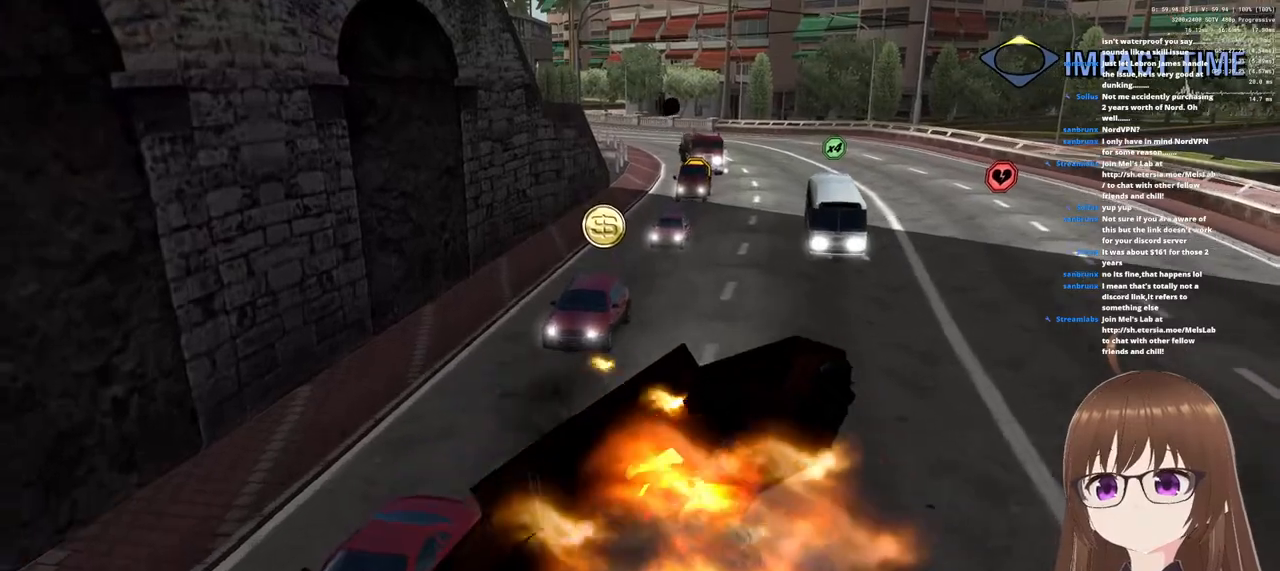
{"buttons": ["CROSS"], "left_stick": "up", "right_stick": "center", "events": []}
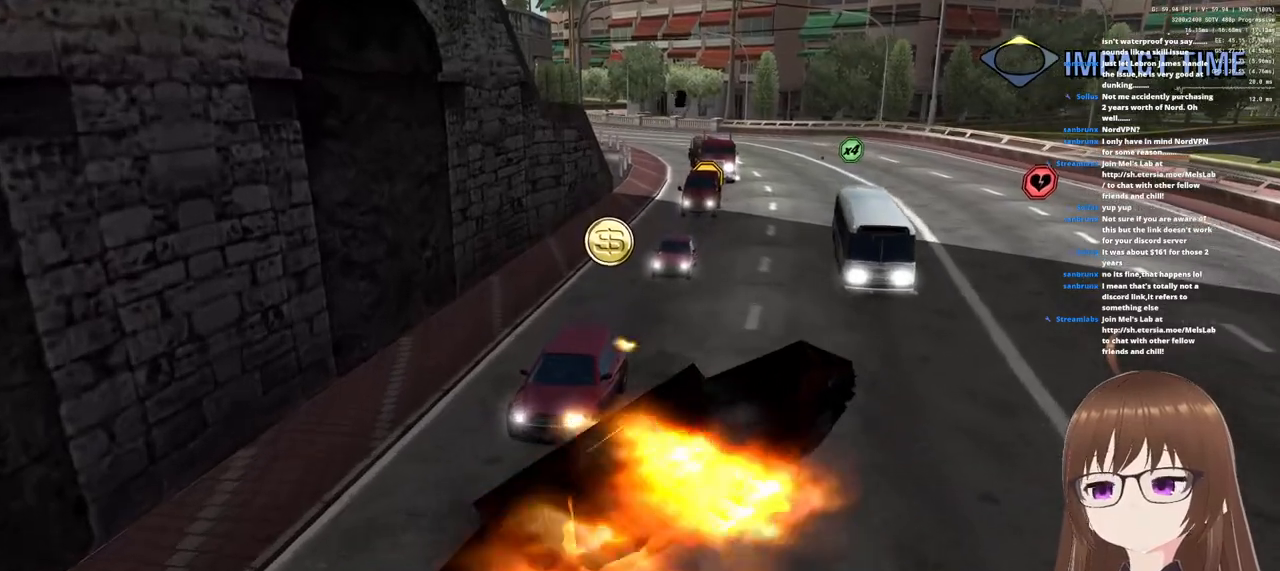
{"buttons": ["CROSS"], "left_stick": "up", "right_stick": "center", "events": []}
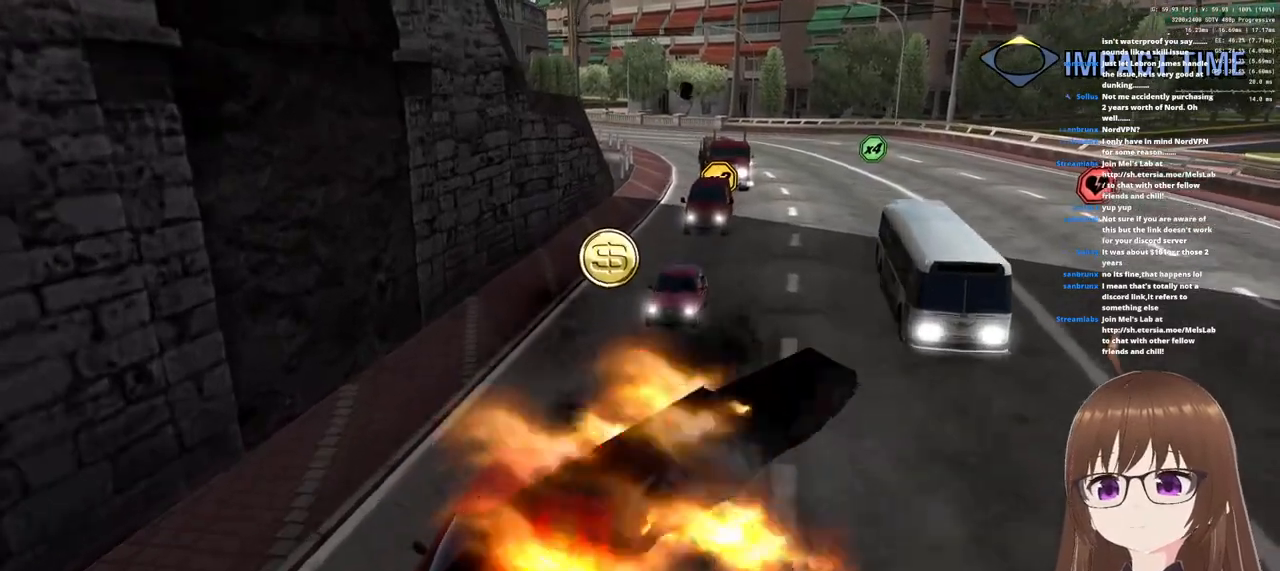
{"buttons": ["CROSS"], "left_stick": "up-left", "right_stick": "center", "events": [[450, "left_stick", "up-left"]]}
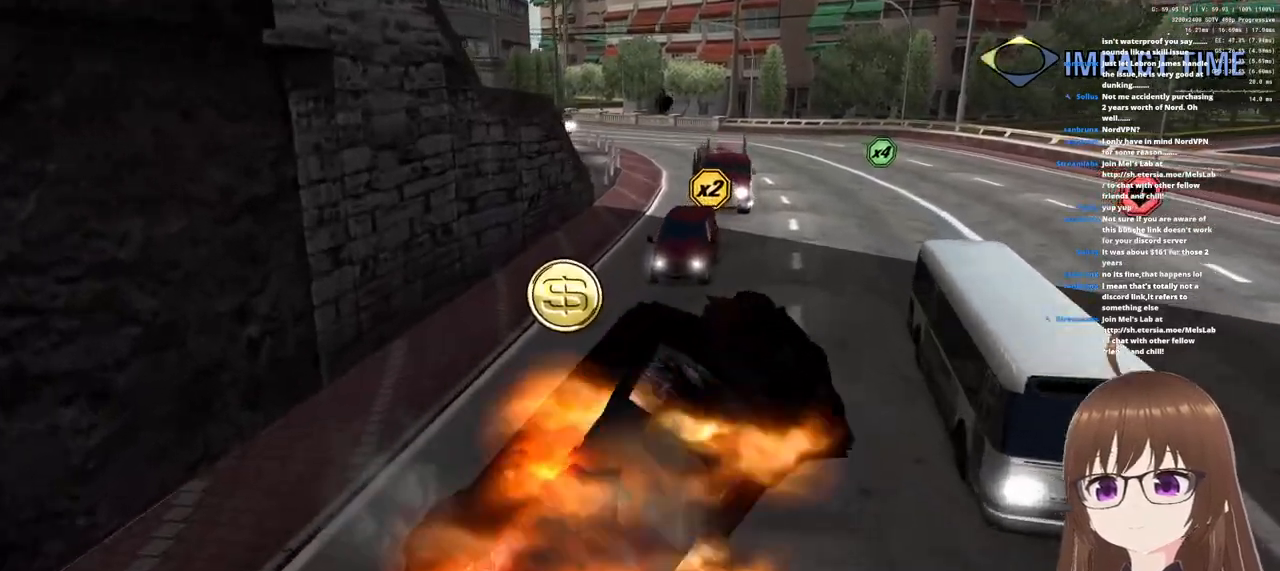
{"buttons": ["CROSS"], "left_stick": "up-left", "right_stick": "center", "events": []}
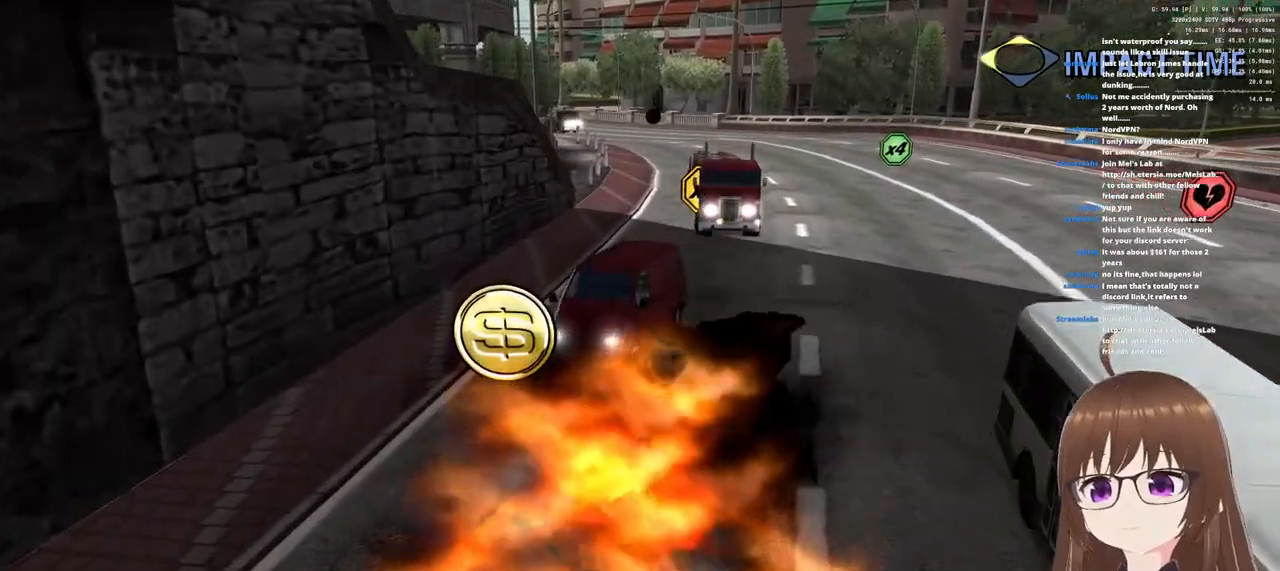
{"buttons": ["CROSS"], "left_stick": "up", "right_stick": "center", "events": [[500, "left_stick", "up"]]}
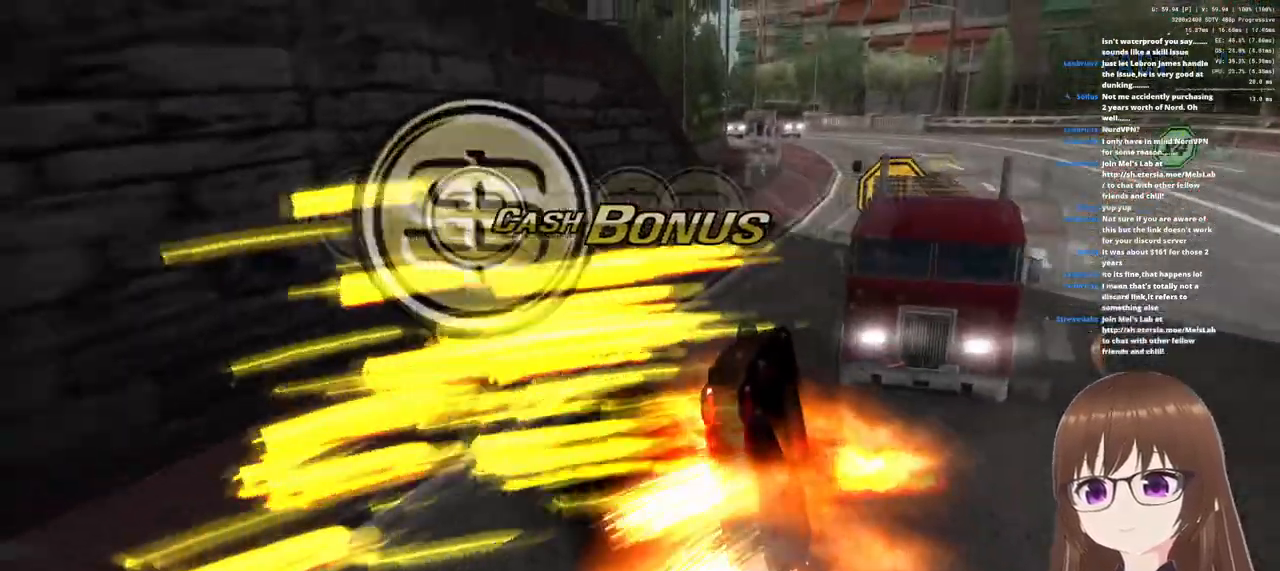
{"buttons": ["CROSS"], "left_stick": "center", "right_stick": "center", "events": [[233, "left_stick", "up-right"], [350, "left_stick", "center"]]}
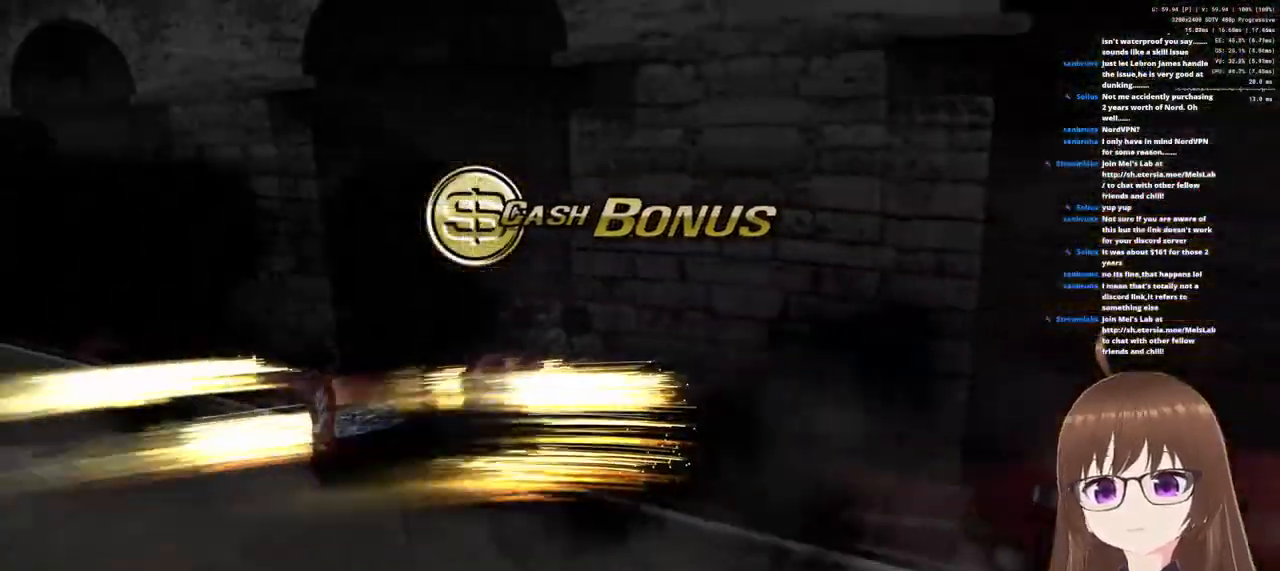
{"buttons": ["CROSS"], "left_stick": "up-right", "right_stick": "center", "events": [[100, "left_stick", "up-right"]]}
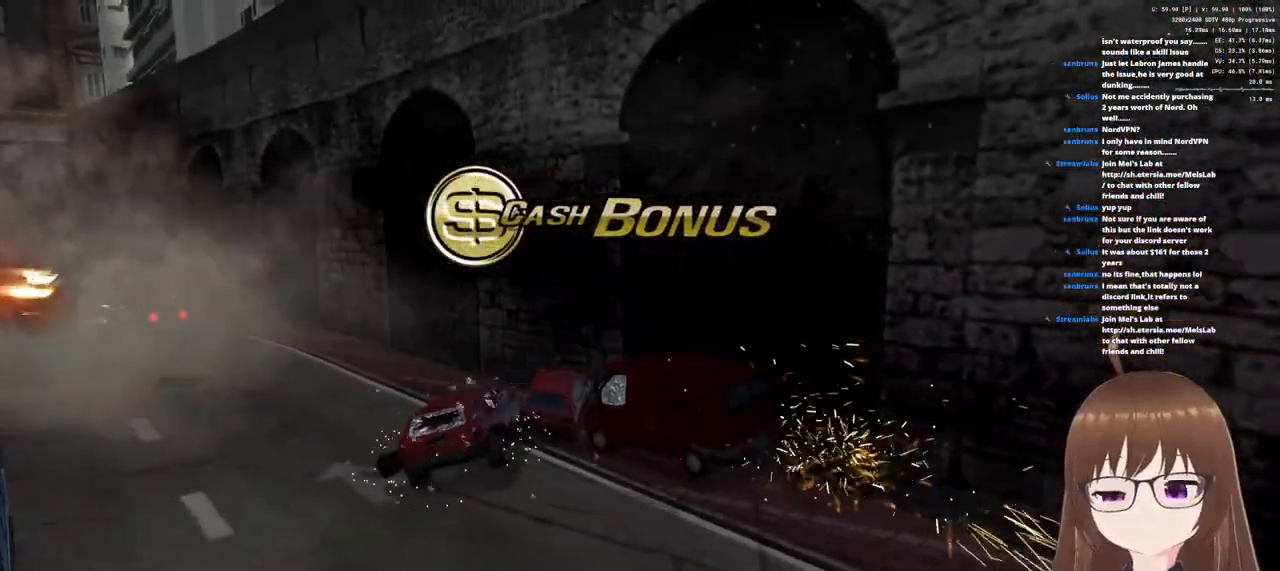
{"buttons": ["CROSS"], "left_stick": "up-right", "right_stick": "center", "events": []}
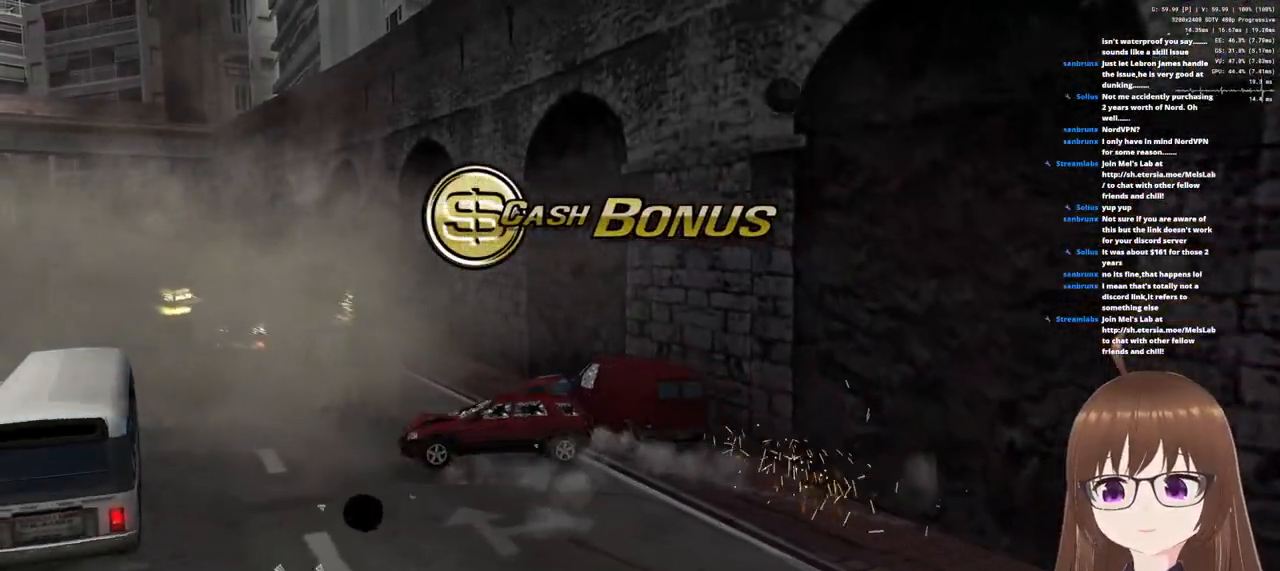
{"buttons": ["CROSS"], "left_stick": "center", "right_stick": "center", "events": [[350, "left_stick", "center"]]}
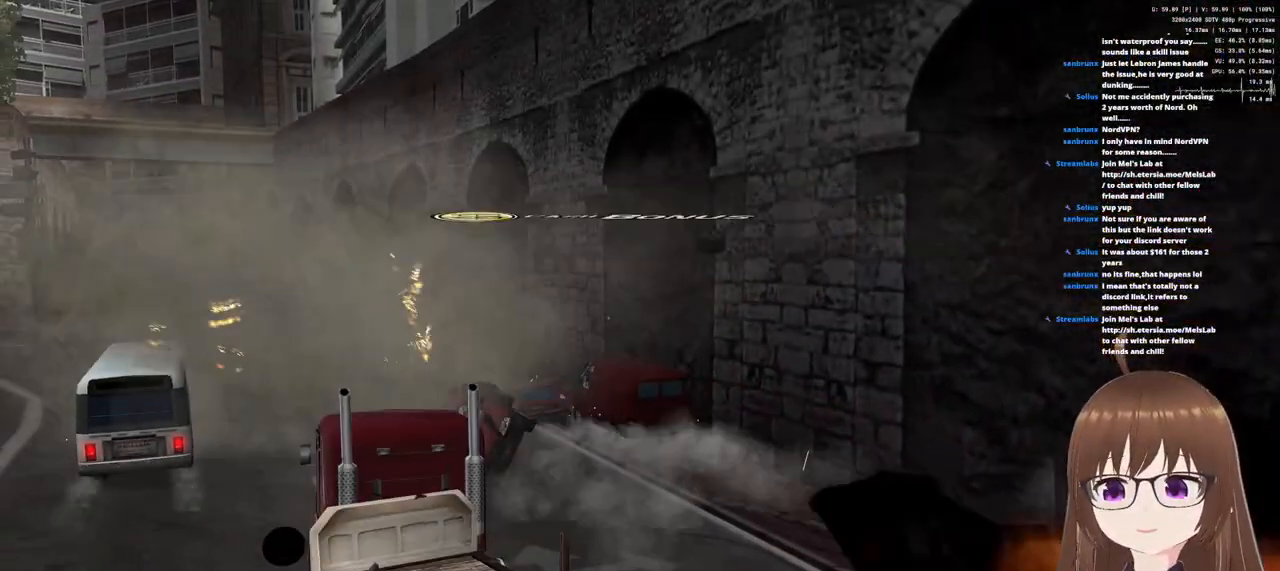
{"buttons": ["CROSS"], "left_stick": "center", "right_stick": "center", "events": []}
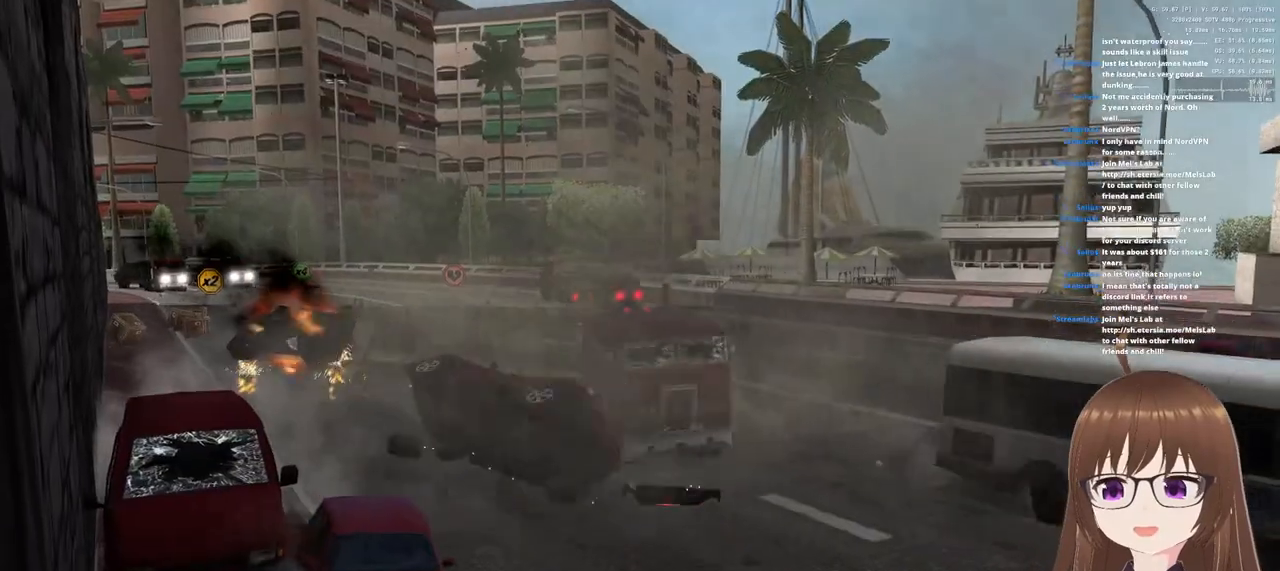
{"buttons": [], "left_stick": "center", "right_stick": "center", "events": [[150, "CROSS", "up"]]}
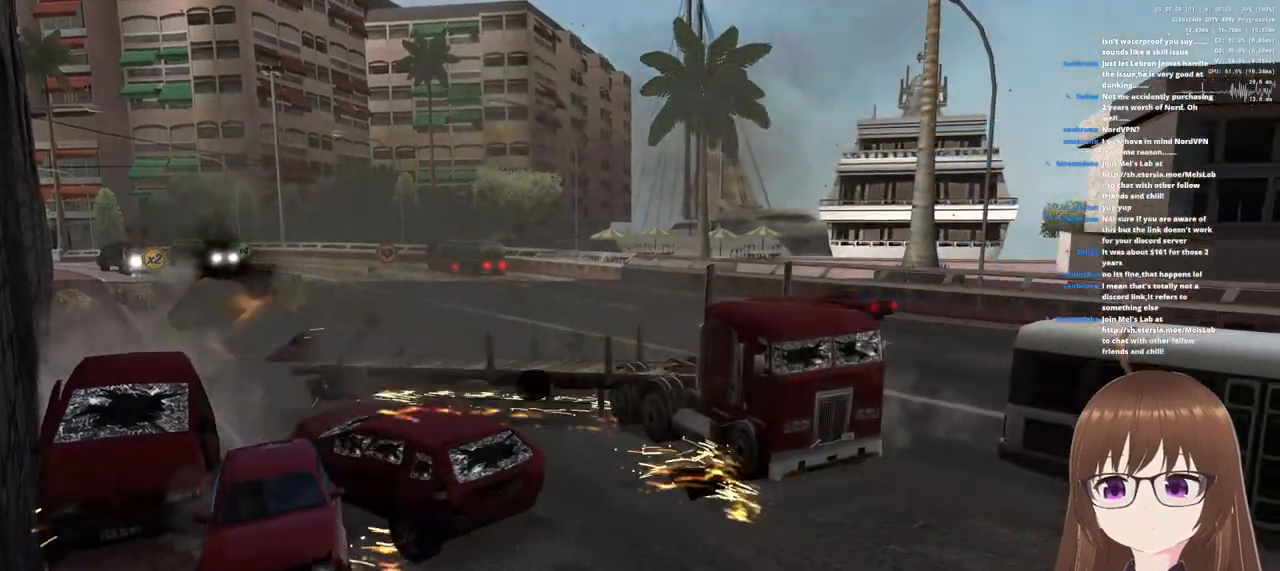
{"buttons": [], "left_stick": "up-left", "right_stick": "center", "events": [[117, "left_stick", "up-left"]]}
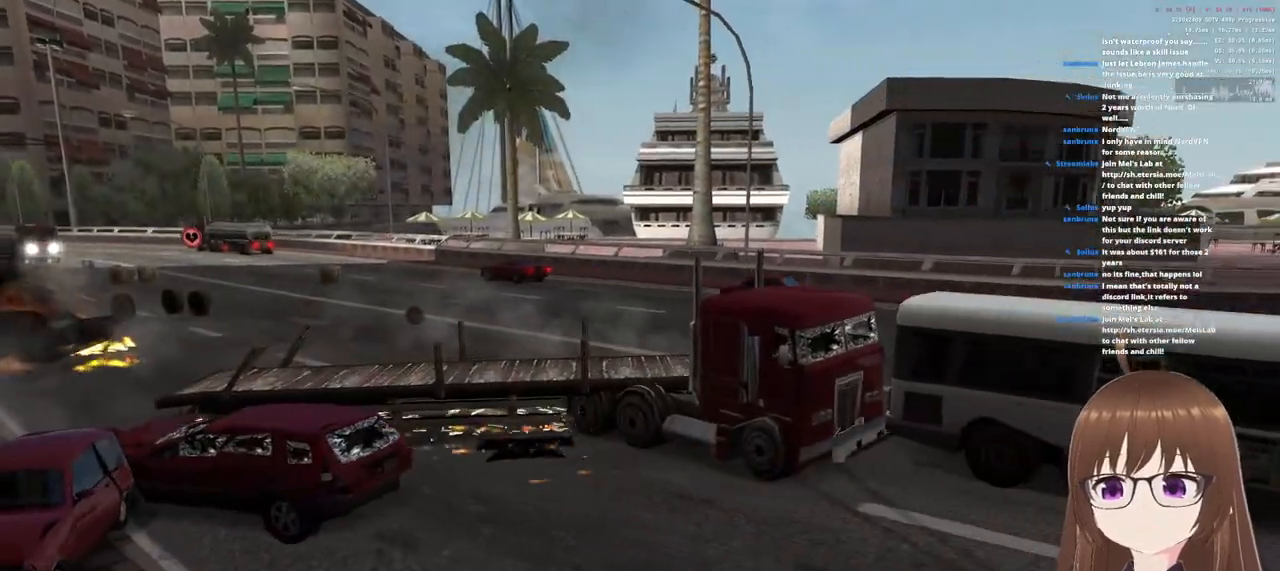
{"buttons": [], "left_stick": "center", "right_stick": "center", "events": [[67, "left_stick", "center"]]}
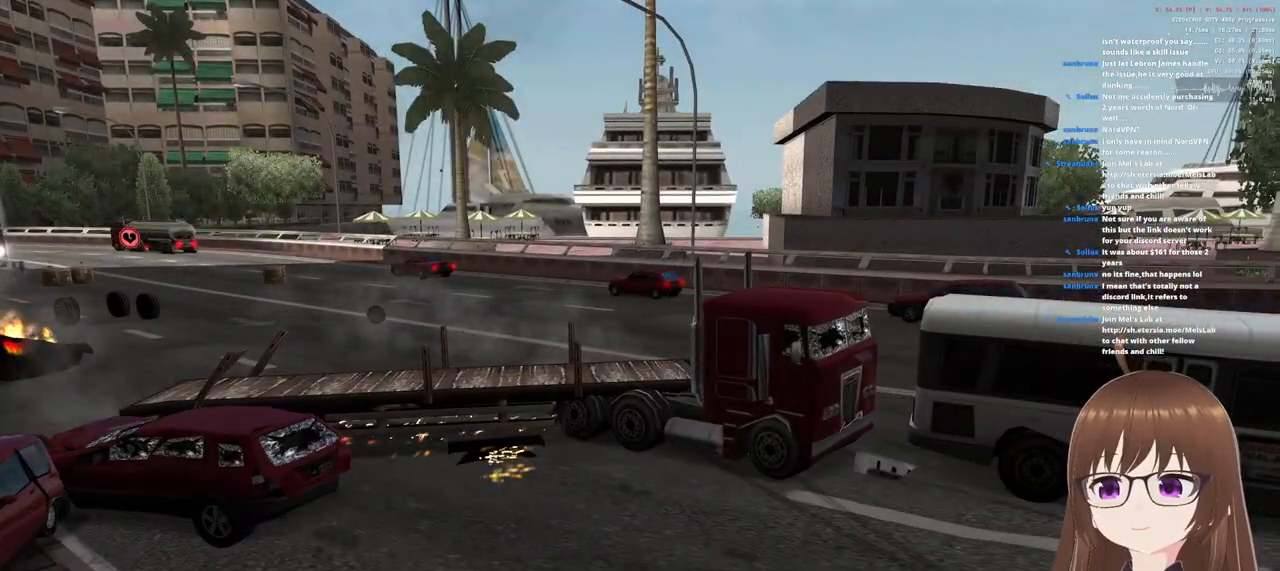
{"buttons": [], "left_stick": "center", "right_stick": "center", "events": []}
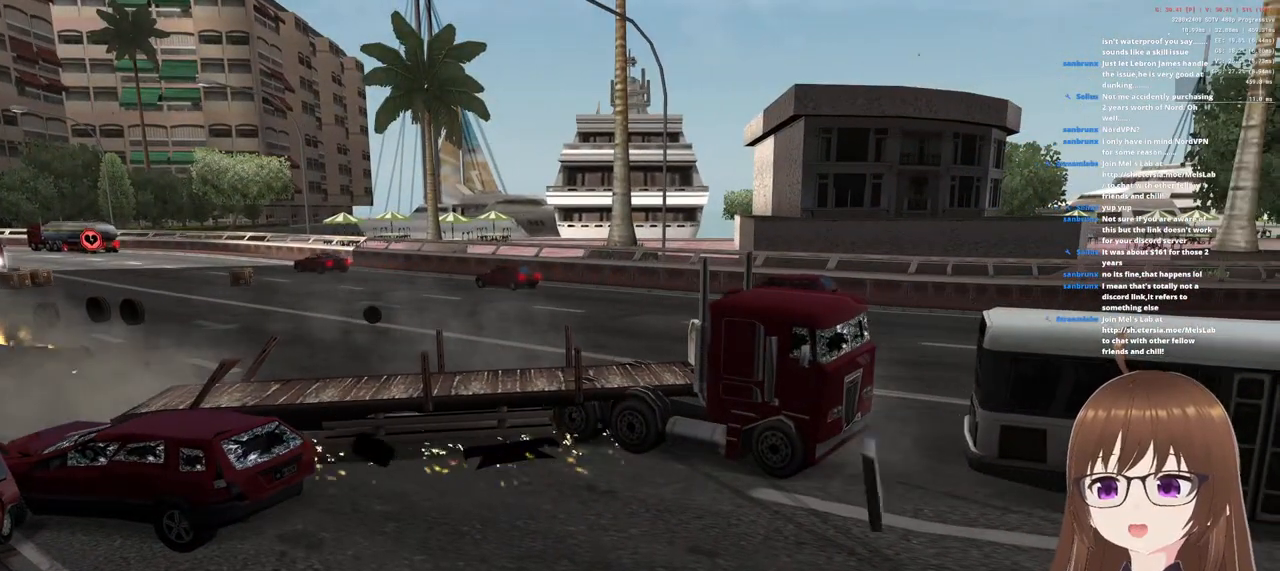
{"buttons": [], "left_stick": "center", "right_stick": "center", "events": []}
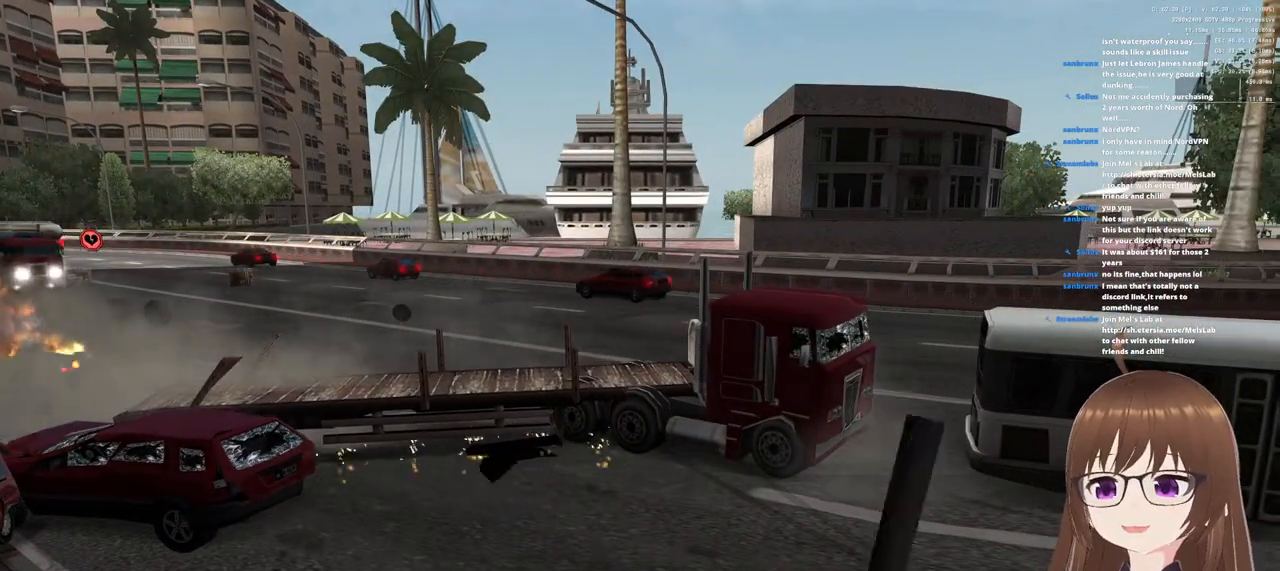
{"buttons": [], "left_stick": "center", "right_stick": "center", "events": []}
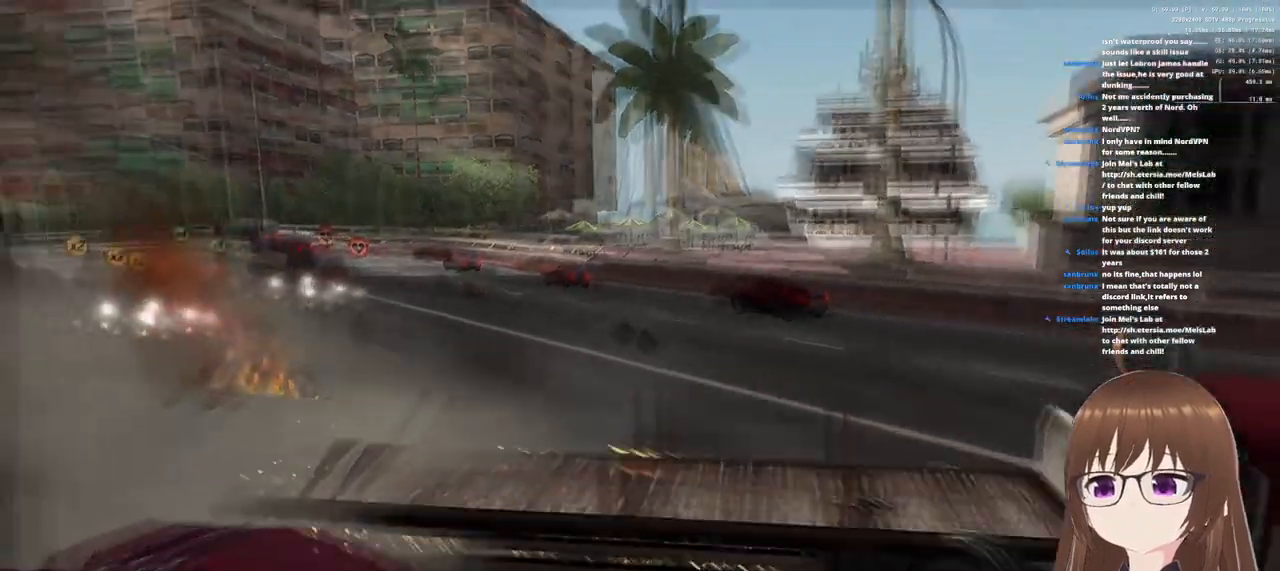
{"buttons": [], "left_stick": "center", "right_stick": "center", "events": []}
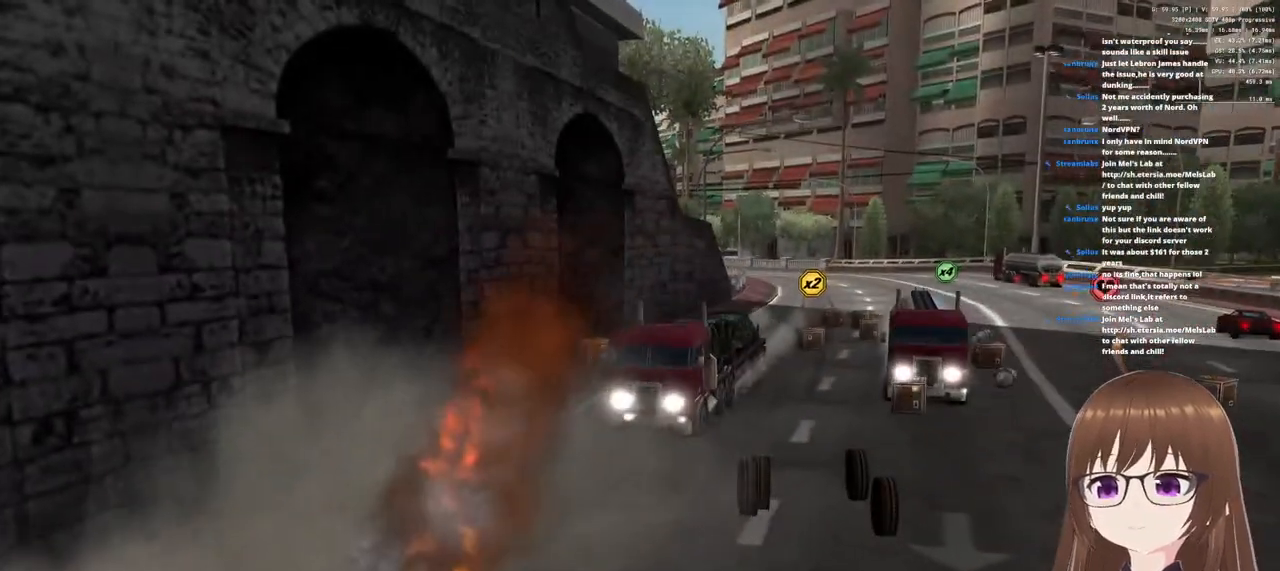
{"buttons": [], "left_stick": "center", "right_stick": "center", "events": []}
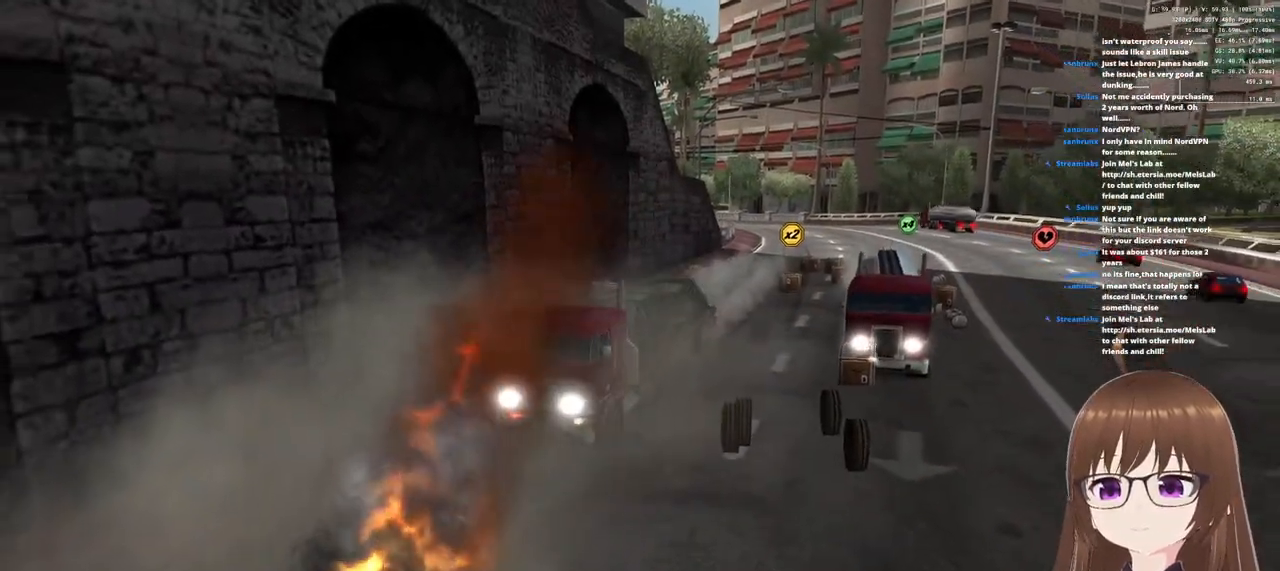
{"buttons": [], "left_stick": "center", "right_stick": "center", "events": []}
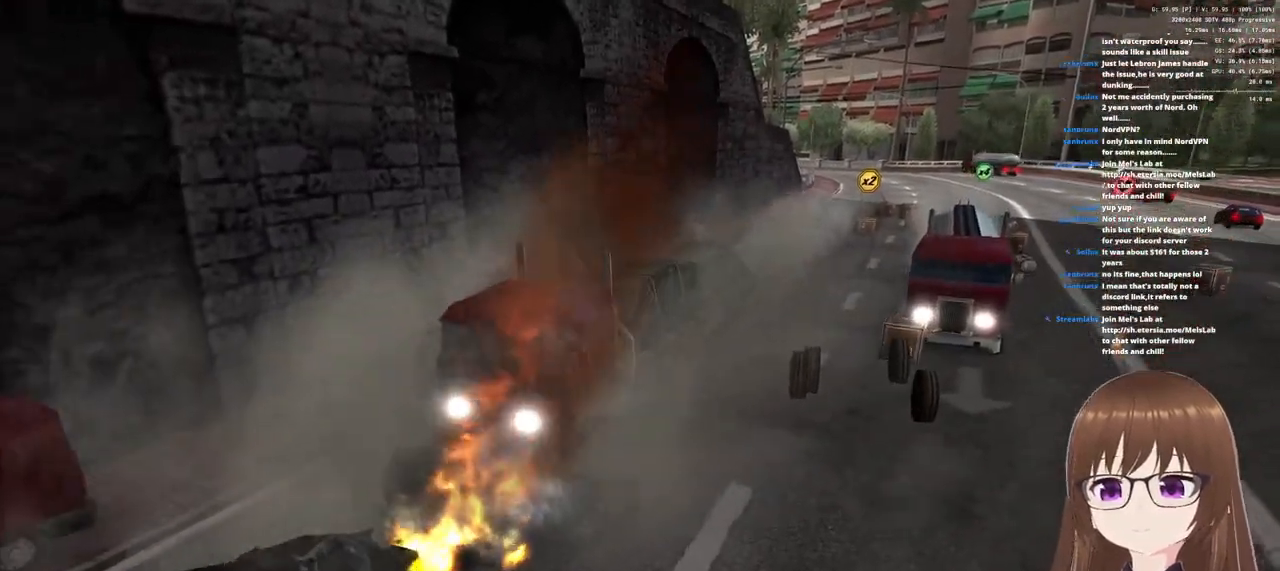
{"buttons": [], "left_stick": "center", "right_stick": "center", "events": []}
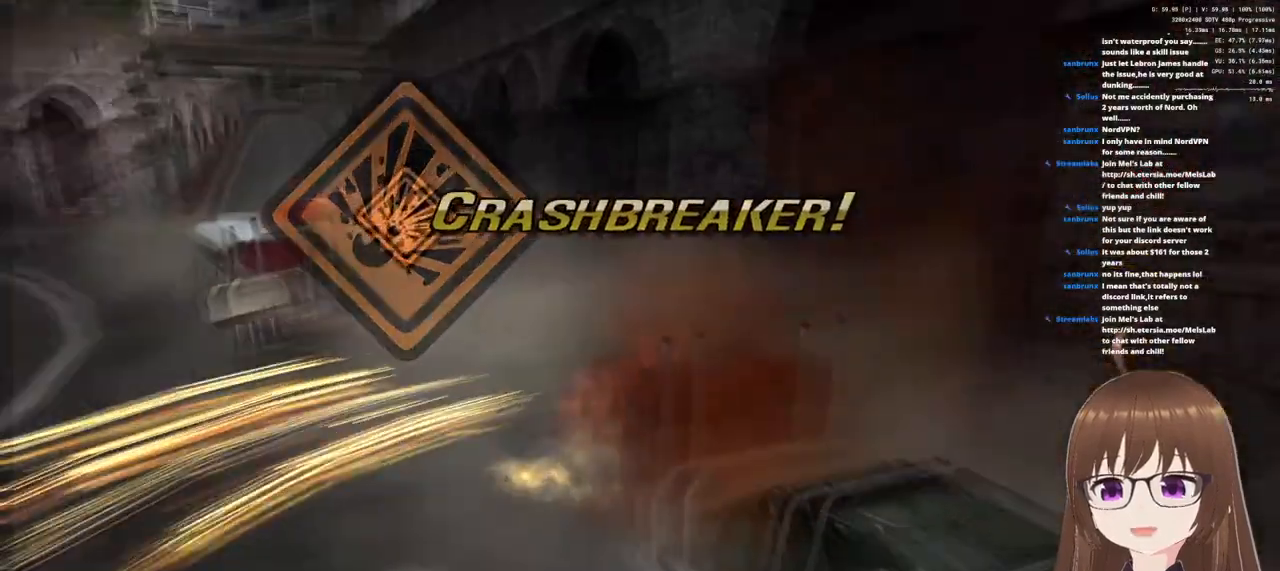
{"buttons": [], "left_stick": "down", "right_stick": "center", "events": [[150, "left_stick", "right"], [200, "left_stick", "down-right"], [267, "R2", "down"], [400, "R2", "up"], [483, "left_stick", "down"]]}
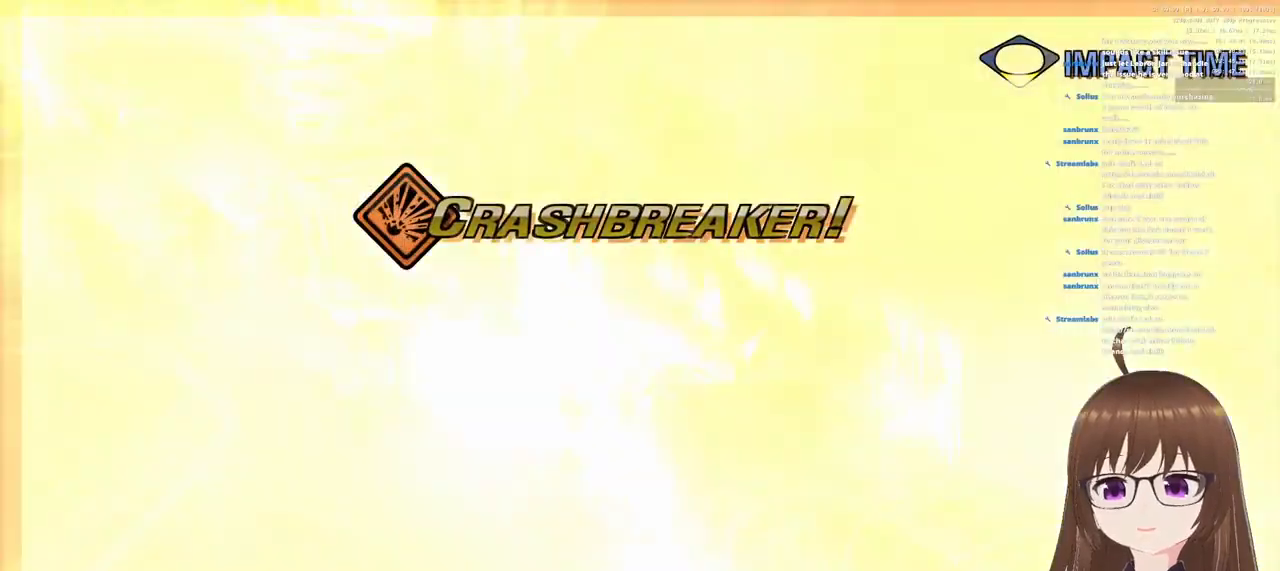
{"buttons": [], "left_stick": "down", "right_stick": "center", "events": []}
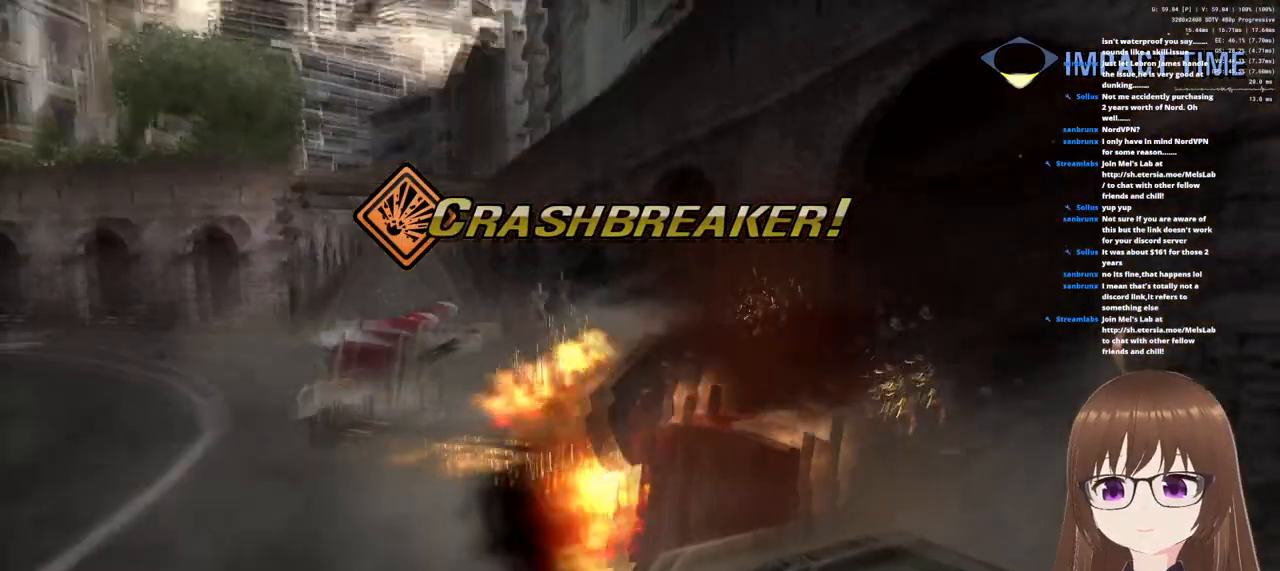
{"buttons": [], "left_stick": "down", "right_stick": "center", "events": []}
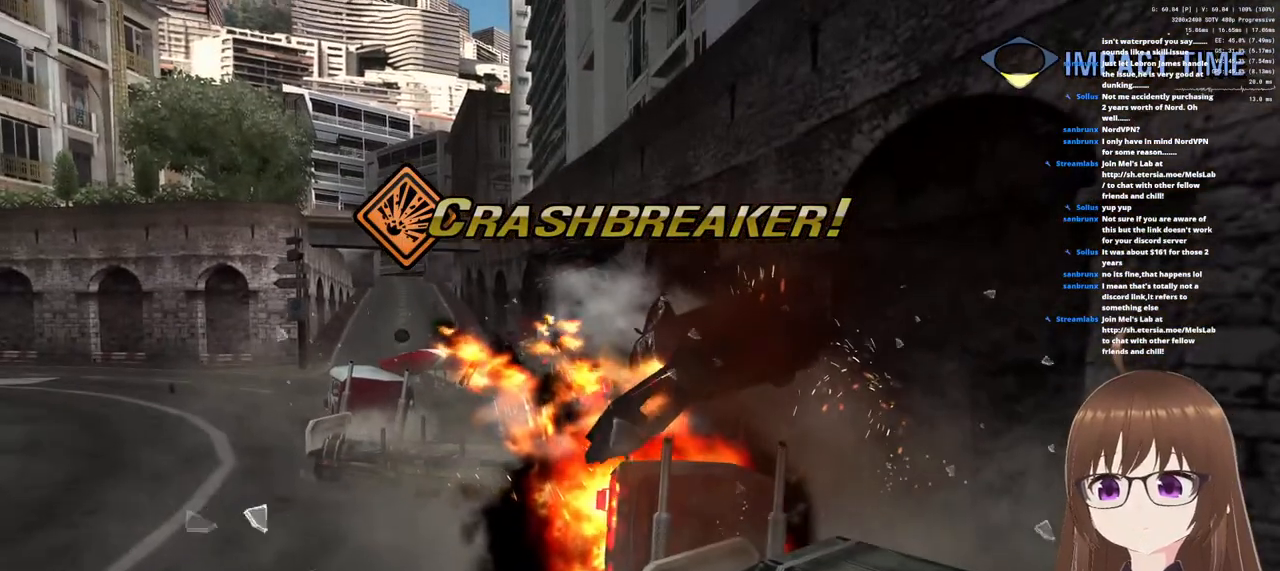
{"buttons": [], "left_stick": "down", "right_stick": "center", "events": []}
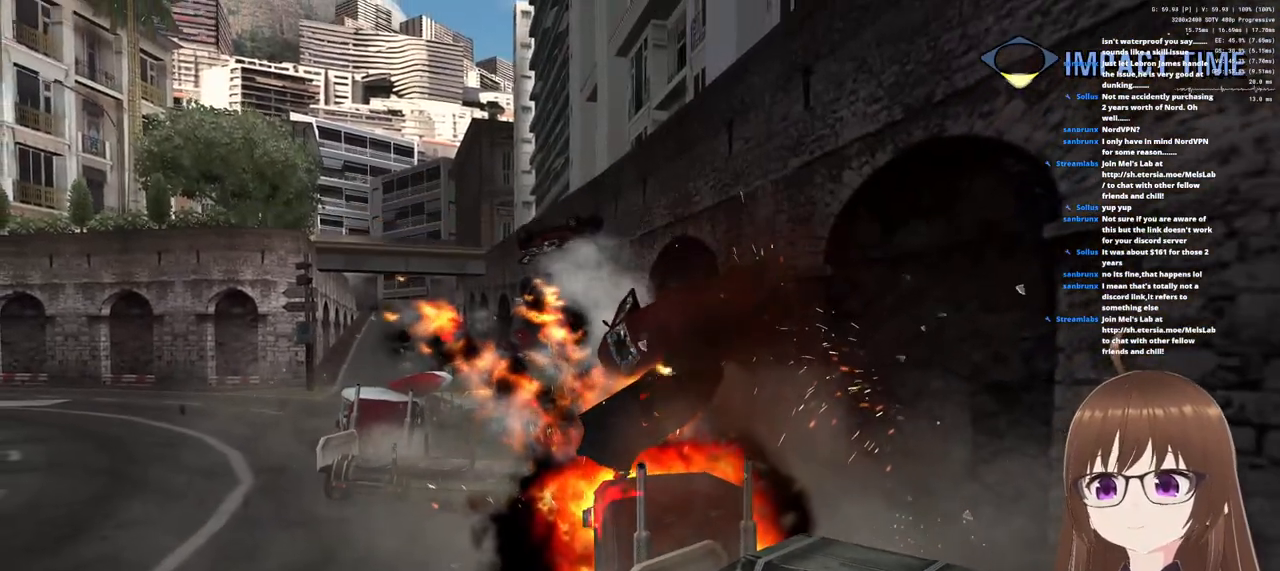
{"buttons": [], "left_stick": "down", "right_stick": "center", "events": []}
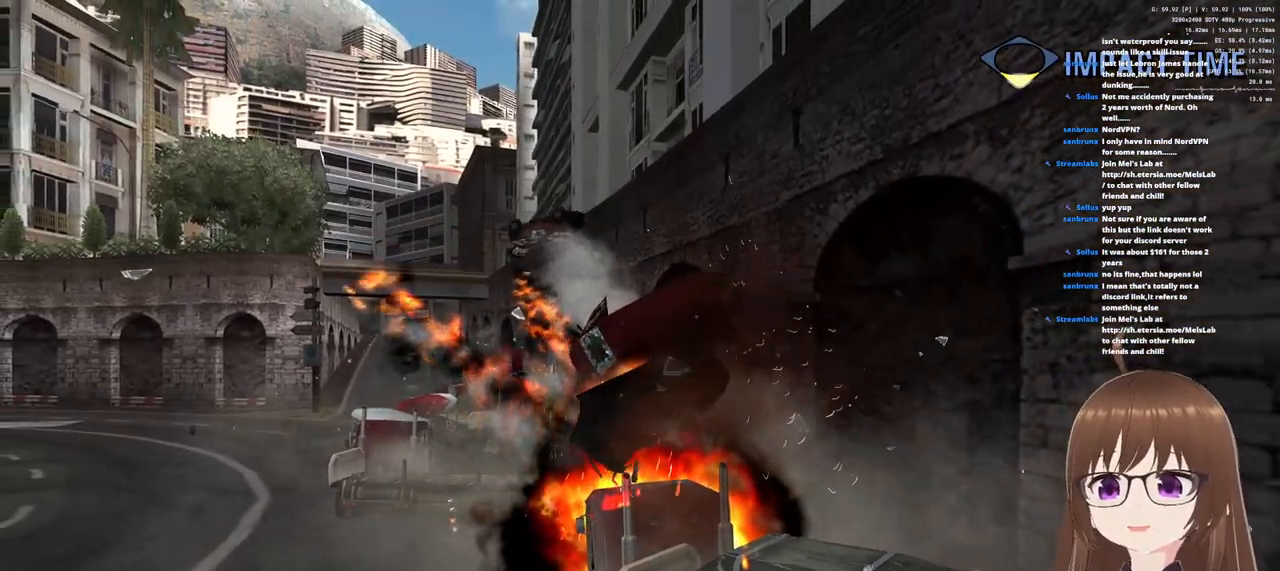
{"buttons": [], "left_stick": "down", "right_stick": "center", "events": []}
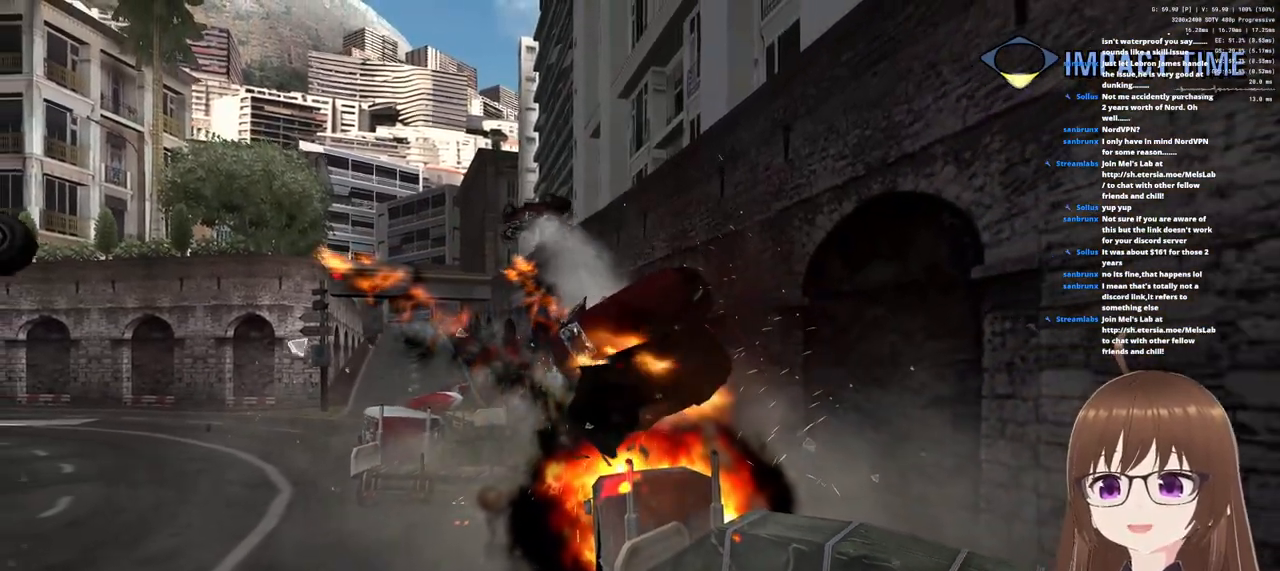
{"buttons": [], "left_stick": "down", "right_stick": "center", "events": []}
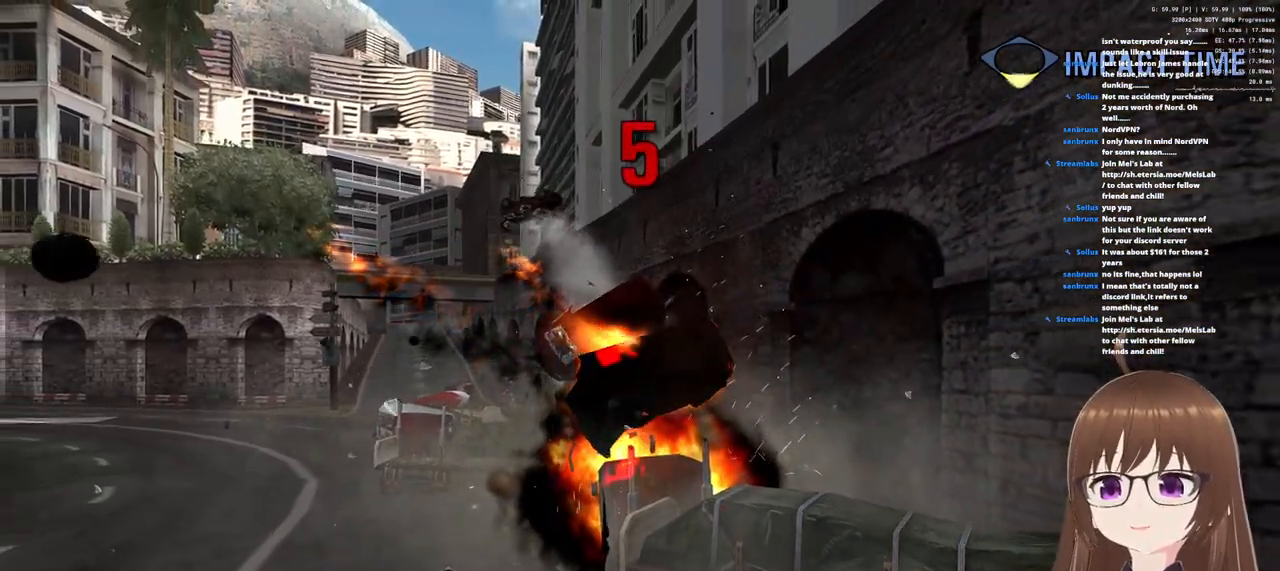
{"buttons": [], "left_stick": "down", "right_stick": "center", "events": []}
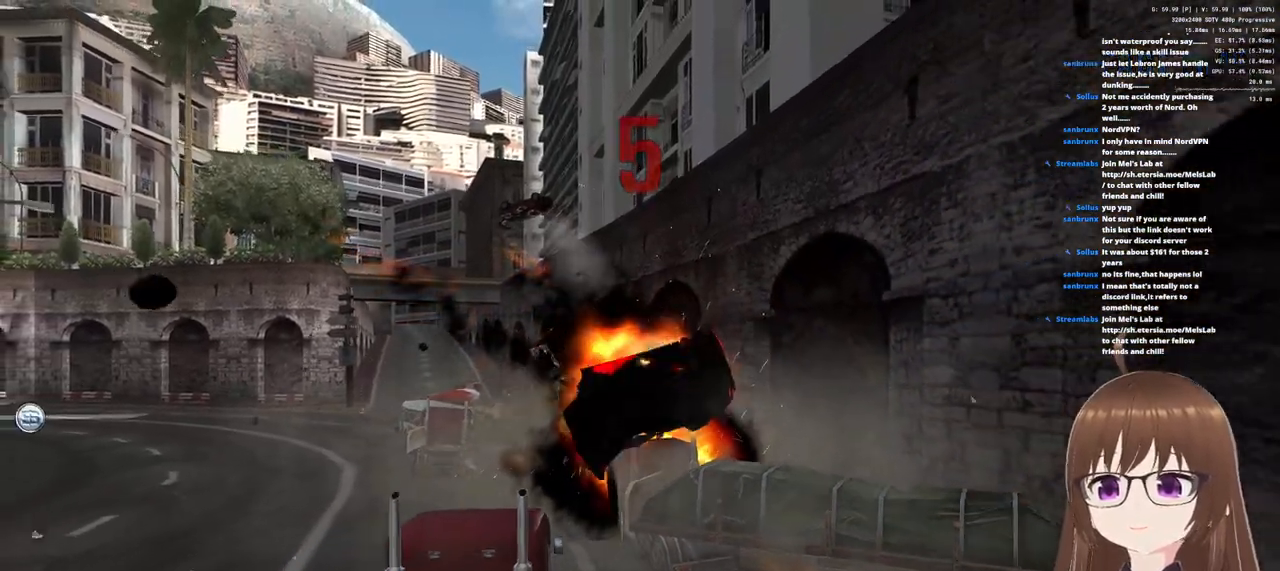
{"buttons": [], "left_stick": "down", "right_stick": "center", "events": []}
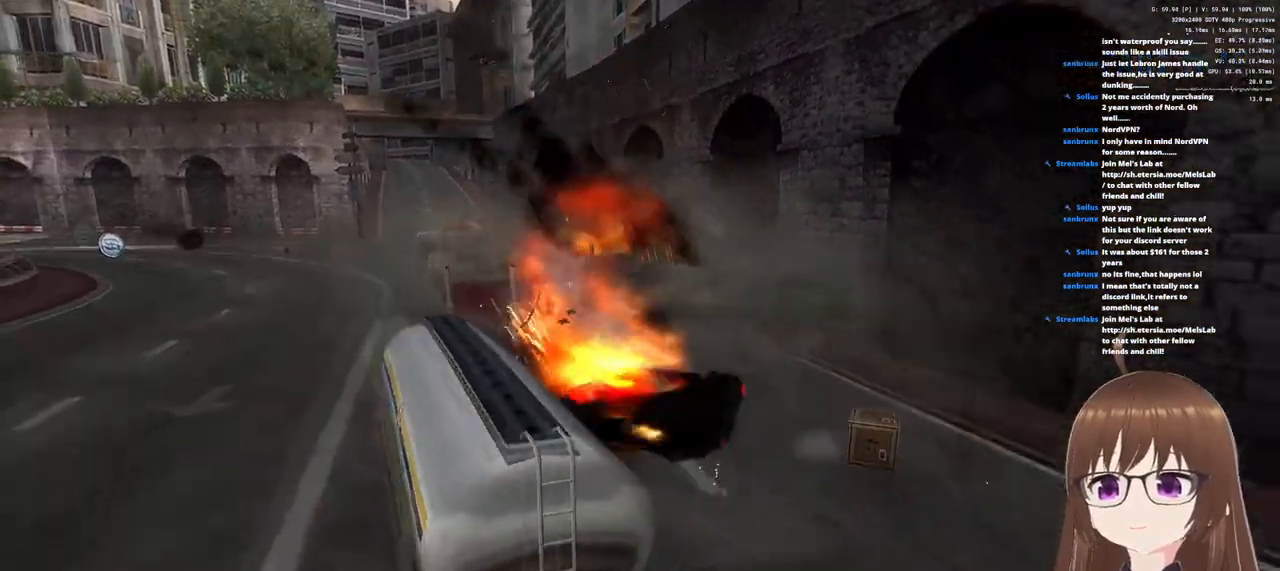
{"buttons": [], "left_stick": "down-left", "right_stick": "center", "events": [[450, "left_stick", "down-left"]]}